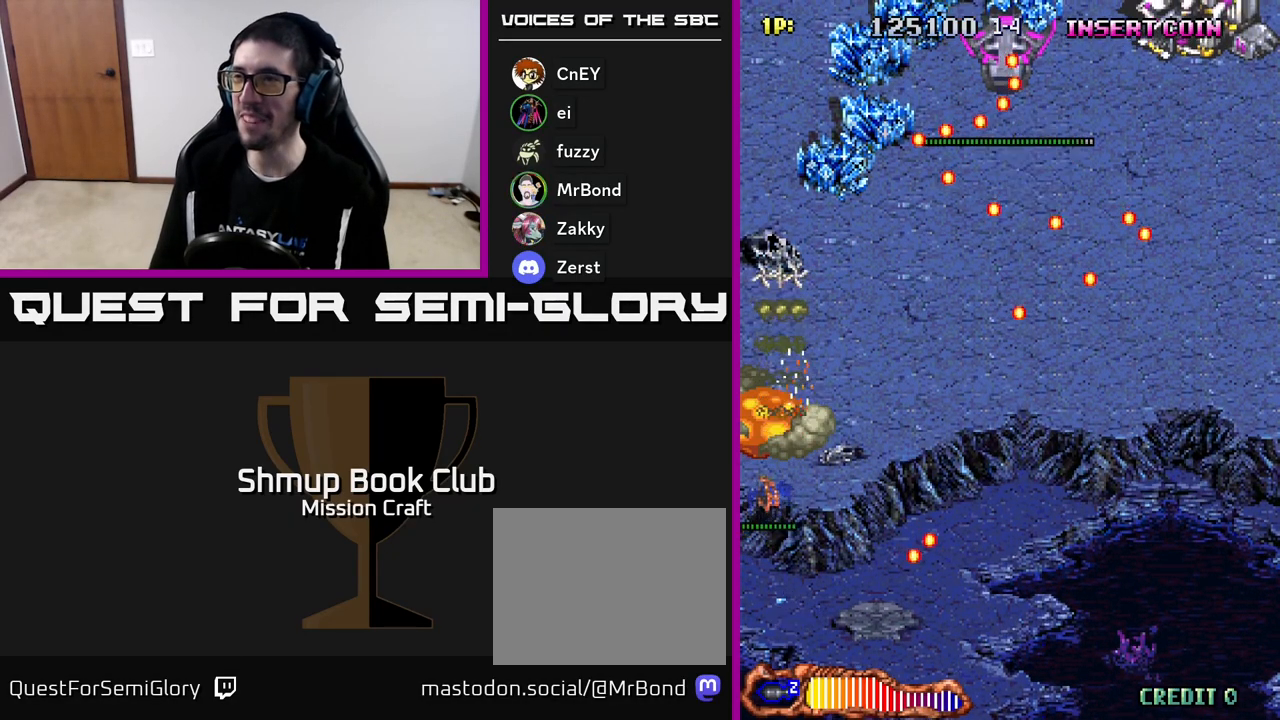
Gameplay with a controller (Xbox layout); each line is a JSON object with the inputs held at the frame after it. "events" lists button and stick changes between this image and that frame as [ms after this image, input, new state], when the widget could be followed in between. Not read: right_stick.
{"buttons": ["R2", "DPAD_RIGHT"], "left_stick": "center", "events": [[283, "DPAD_DOWN", "down"], [367, "DPAD_DOWN", "up"]]}
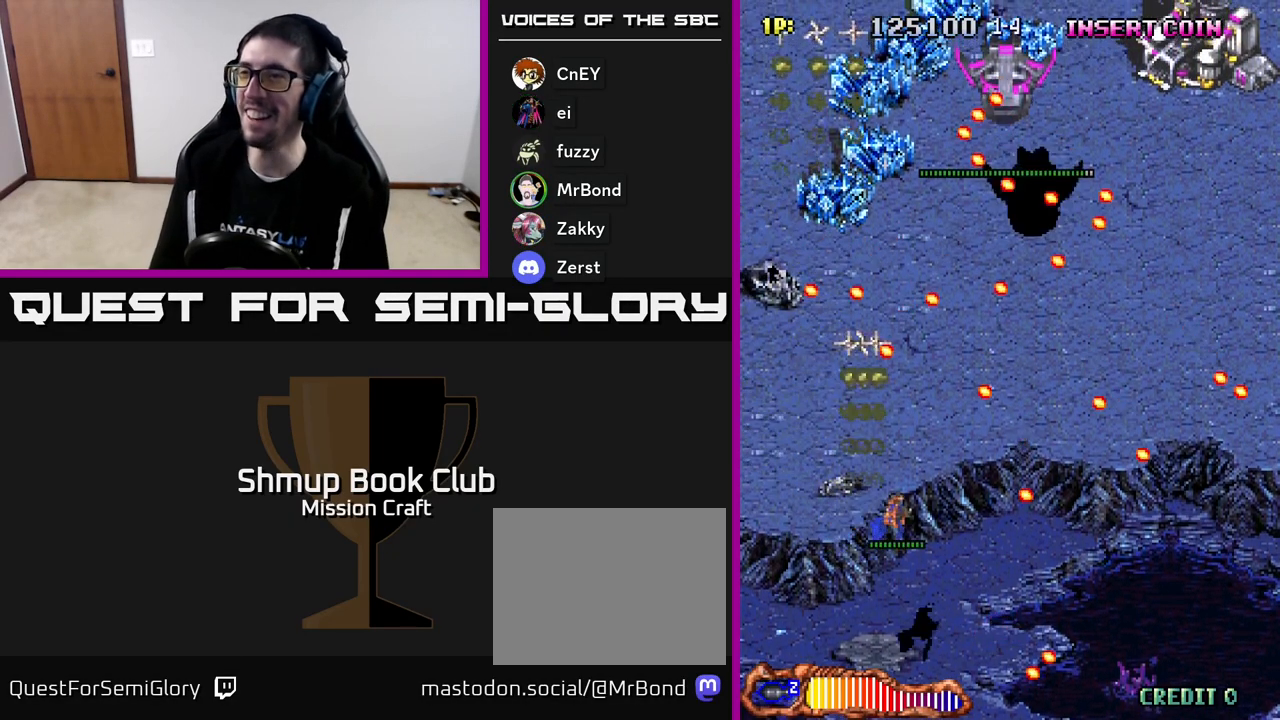
{"buttons": ["R2", "DPAD_LEFT"], "left_stick": "center", "events": [[50, "DPAD_DOWN", "down"], [133, "DPAD_RIGHT", "up"], [267, "DPAD_DOWN", "up"], [483, "DPAD_LEFT", "down"]]}
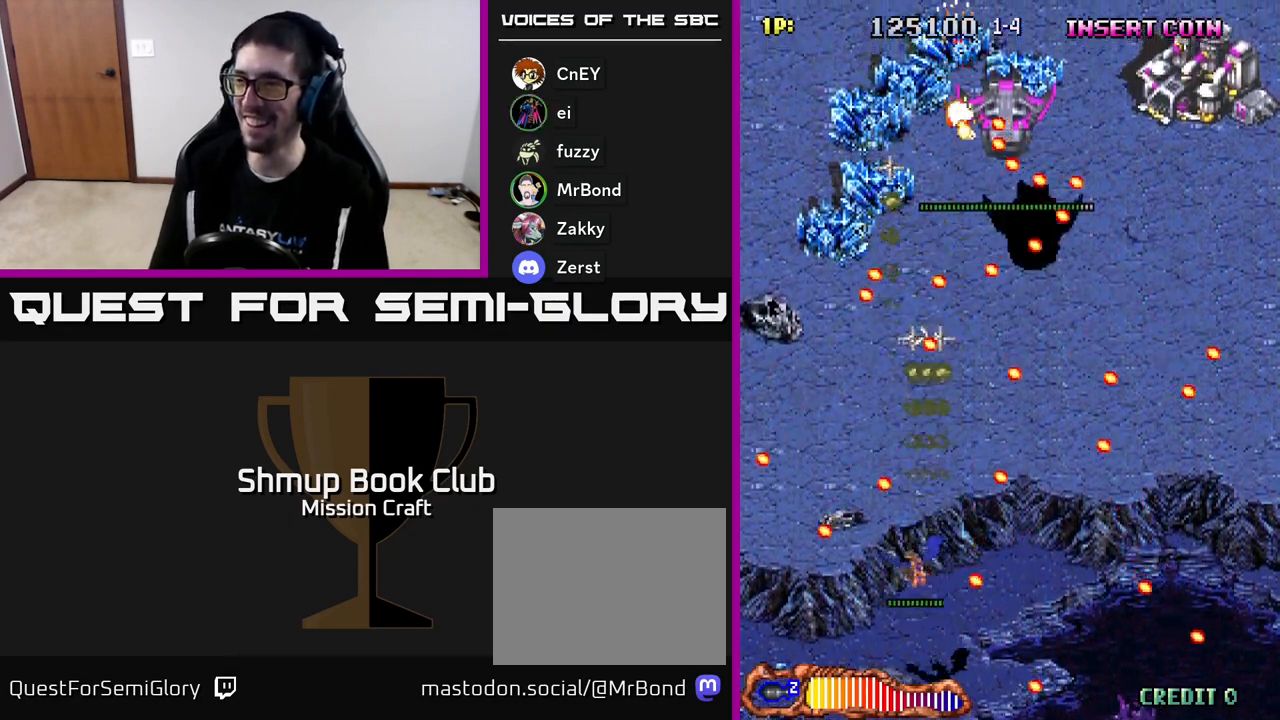
{"buttons": ["R2"], "left_stick": "center", "events": [[50, "DPAD_LEFT", "up"], [217, "DPAD_RIGHT", "down"], [267, "DPAD_DOWN", "down"], [300, "DPAD_DOWN", "up"], [300, "DPAD_RIGHT", "up"]]}
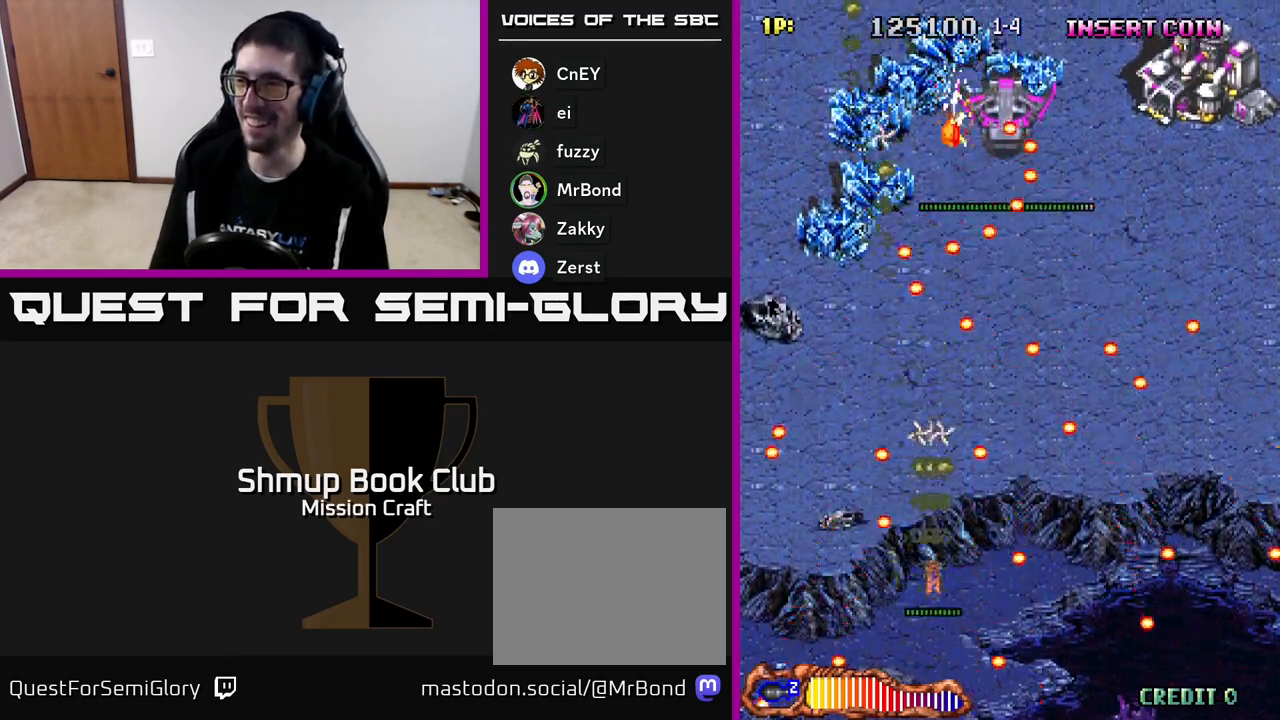
{"buttons": ["R2"], "left_stick": "center", "events": [[250, "DPAD_DOWN", "down"], [317, "DPAD_DOWN", "up"]]}
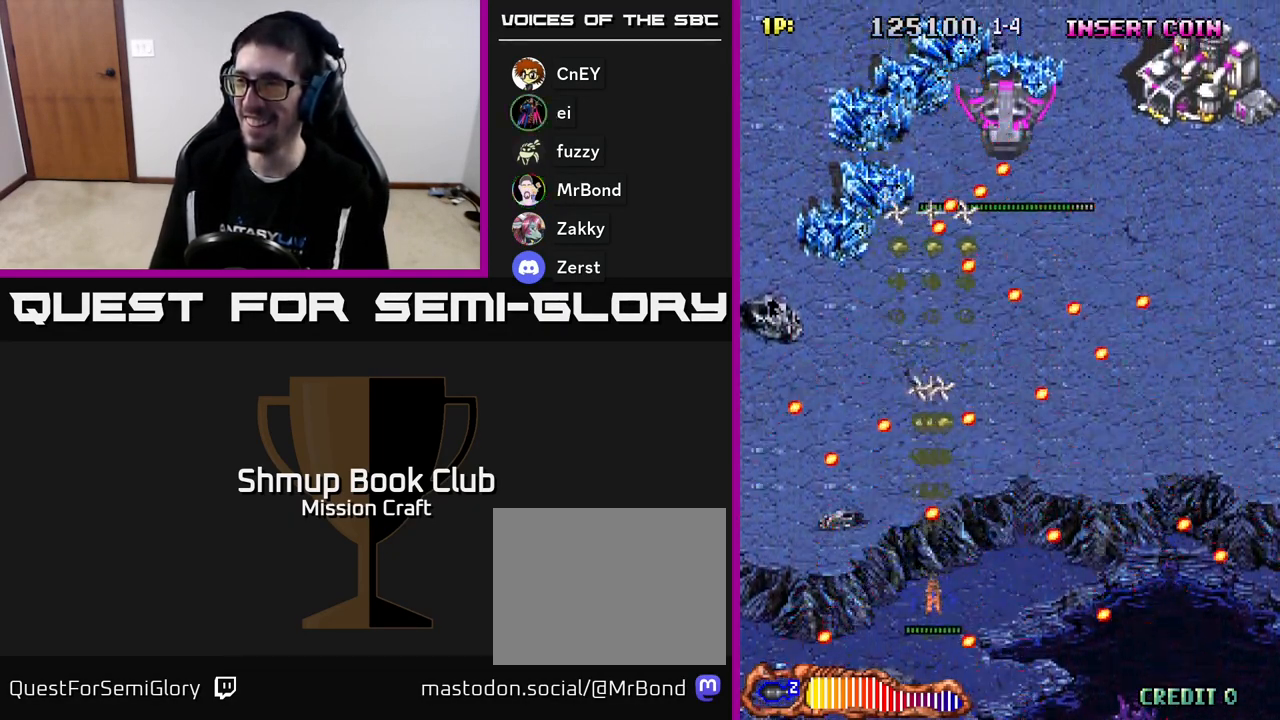
{"buttons": ["R2"], "left_stick": "center", "events": [[50, "DPAD_RIGHT", "down"], [217, "DPAD_RIGHT", "up"]]}
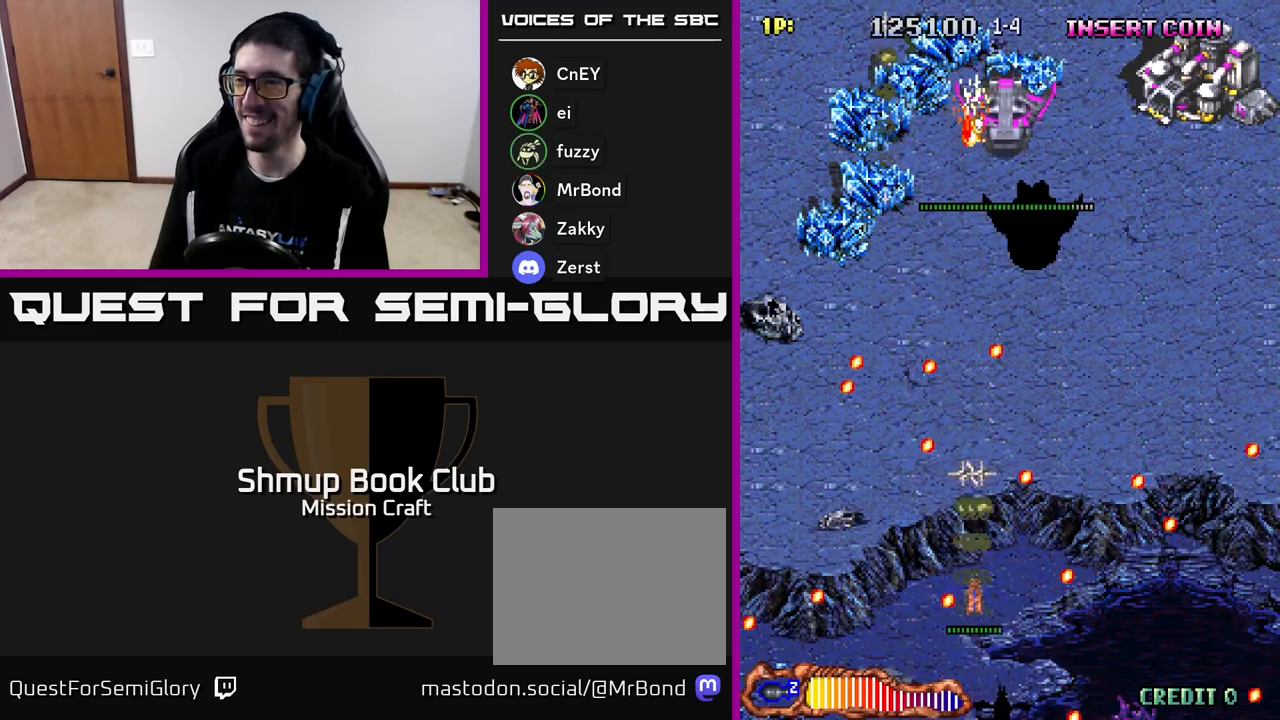
{"buttons": ["R2", "DPAD_RIGHT"], "left_stick": "center", "events": [[67, "DPAD_RIGHT", "down"], [133, "DPAD_RIGHT", "up"], [233, "DPAD_LEFT", "down"], [383, "DPAD_LEFT", "up"], [400, "DPAD_RIGHT", "down"]]}
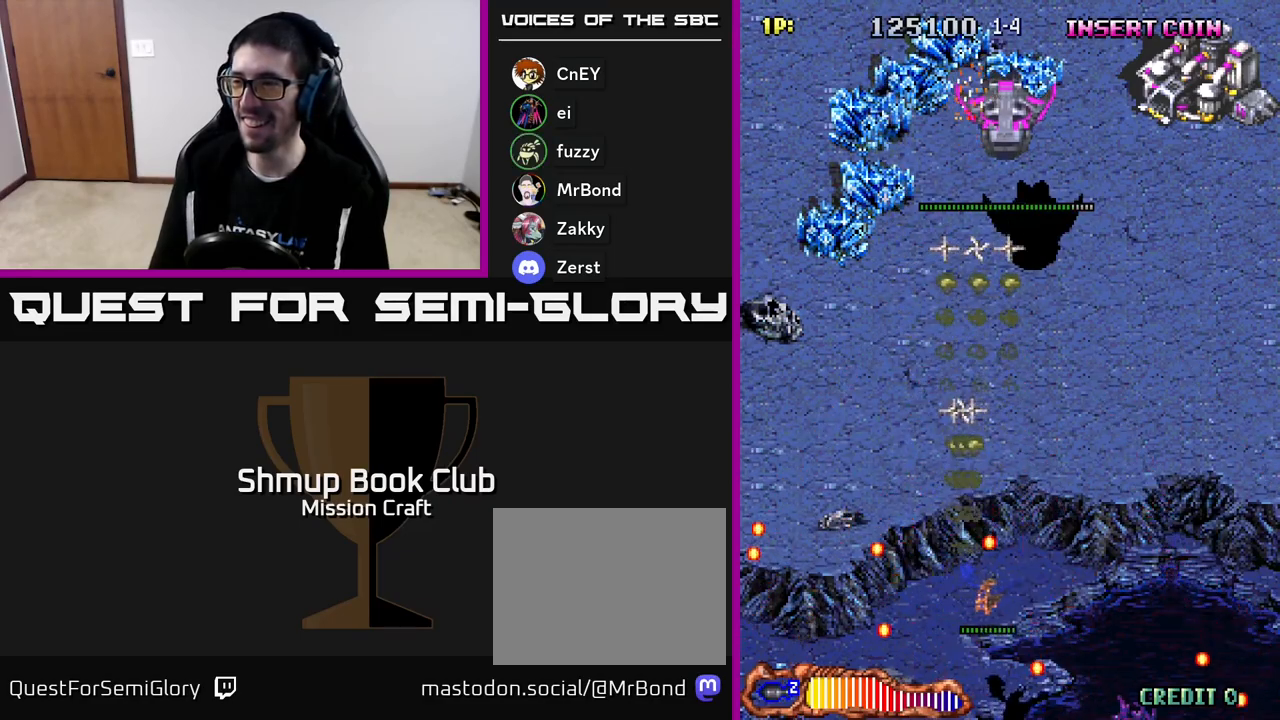
{"buttons": ["R2", "DPAD_UP", "DPAD_LEFT"], "left_stick": "center", "events": [[283, "DPAD_UP", "down"], [300, "DPAD_RIGHT", "up"], [350, "DPAD_LEFT", "down"]]}
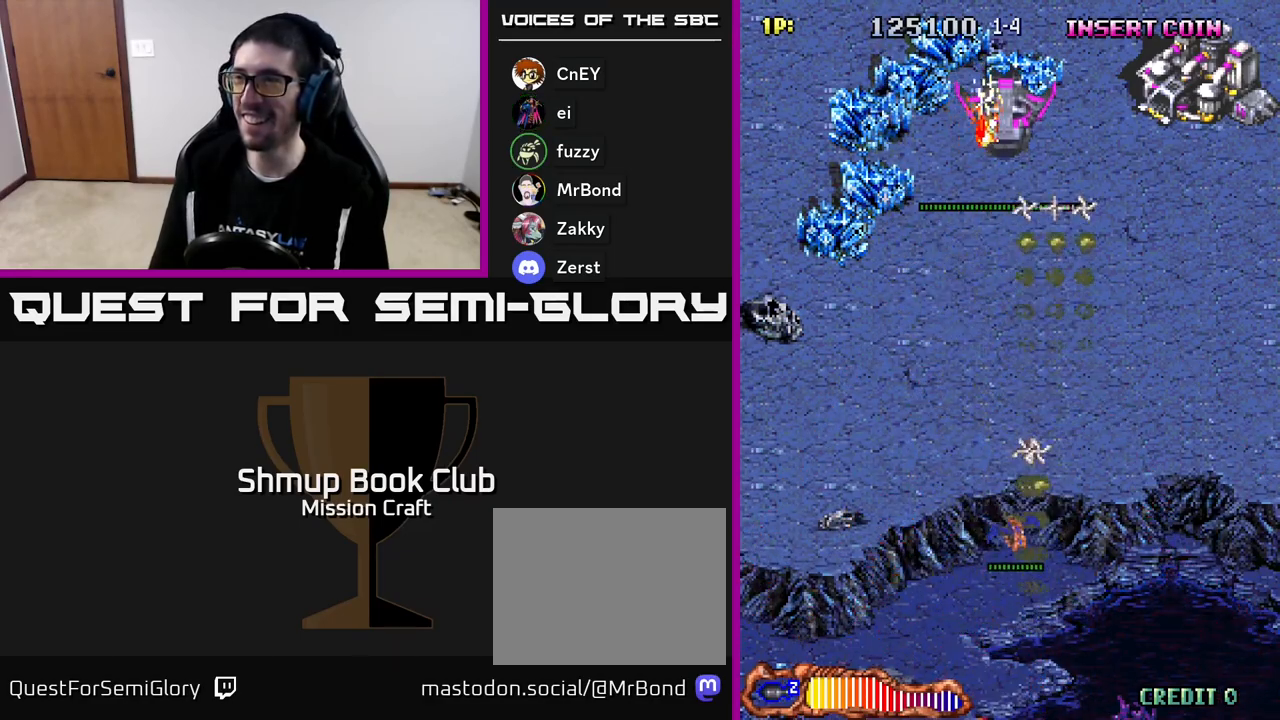
{"buttons": ["R2", "DPAD_DOWN", "DPAD_RIGHT"], "left_stick": "center", "events": [[33, "DPAD_LEFT", "up"], [217, "DPAD_UP", "up"], [417, "DPAD_DOWN", "down"], [483, "DPAD_RIGHT", "down"]]}
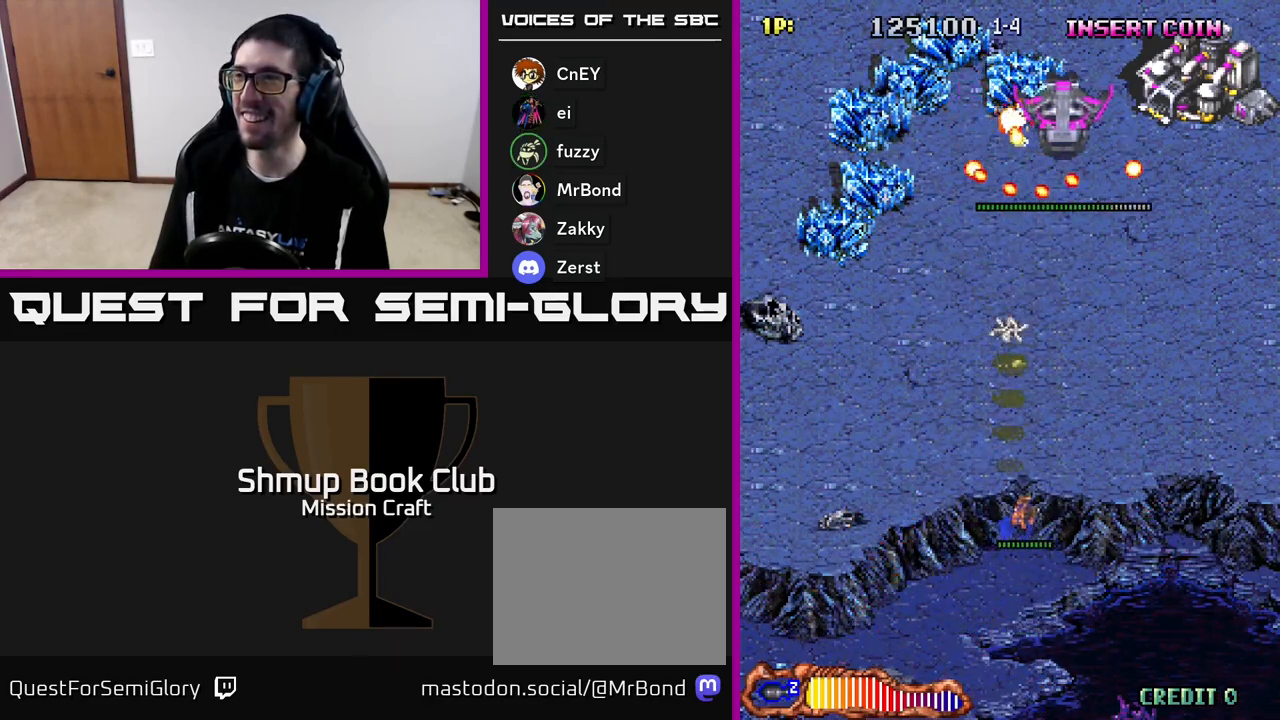
{"buttons": ["R2", "DPAD_DOWN"], "left_stick": "center", "events": [[33, "DPAD_DOWN", "up"], [267, "DPAD_DOWN", "down"], [467, "DPAD_RIGHT", "up"]]}
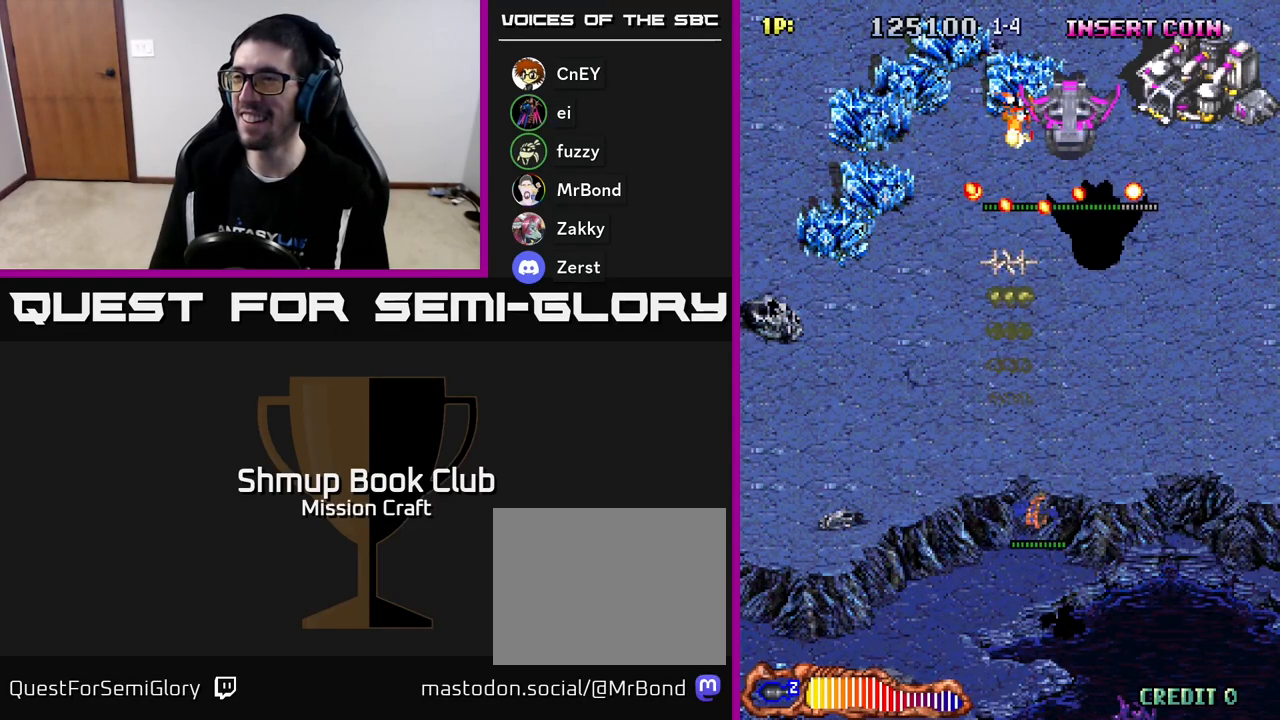
{"buttons": ["R2", "DPAD_LEFT"], "left_stick": "center", "events": [[83, "DPAD_DOWN", "up"], [150, "DPAD_LEFT", "down"]]}
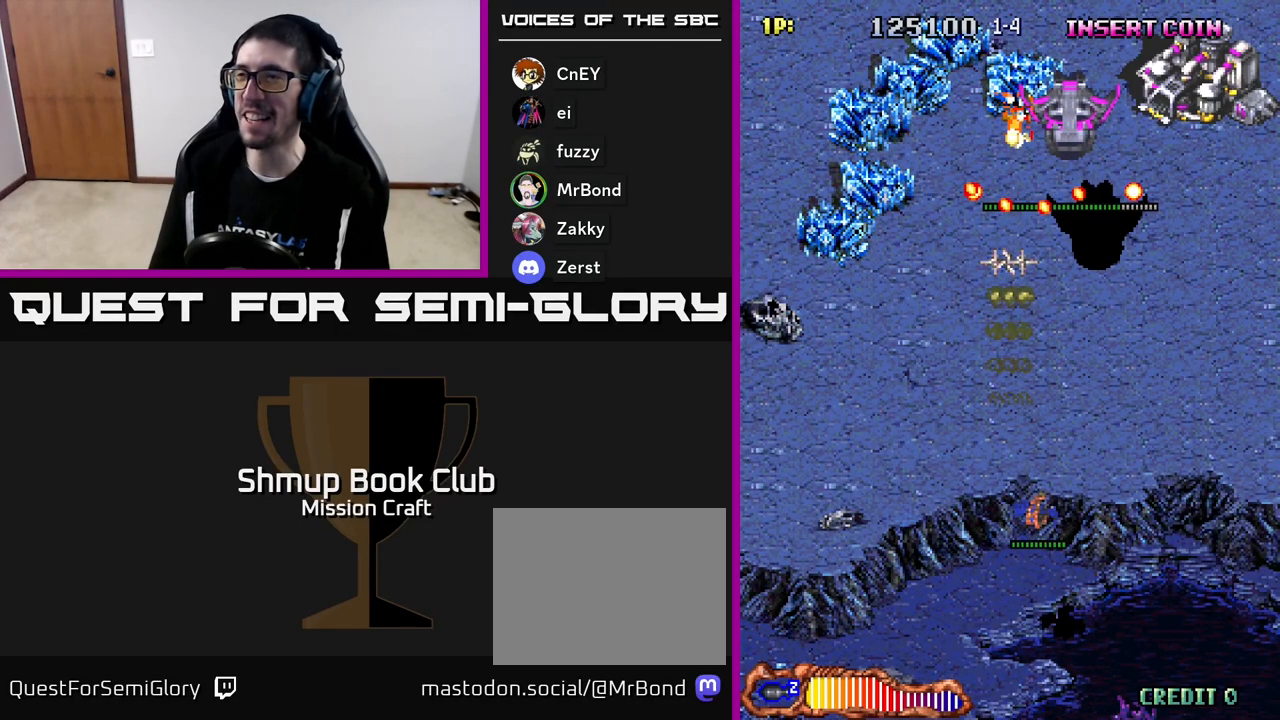
{"buttons": ["R2", "DPAD_DOWN", "DPAD_LEFT"], "left_stick": "center", "events": [[367, "DPAD_DOWN", "down"]]}
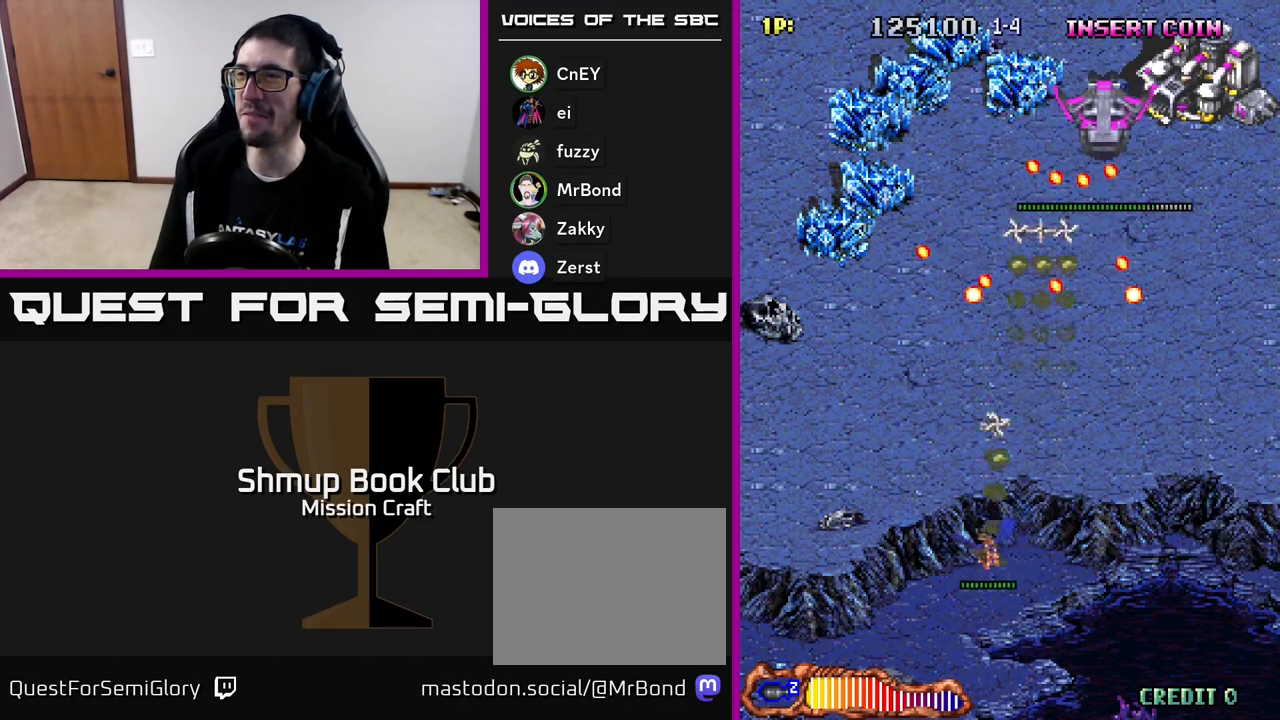
{"buttons": ["R2", "DPAD_UP"], "left_stick": "center", "events": [[100, "DPAD_DOWN", "up"], [400, "DPAD_UP", "down"], [450, "DPAD_LEFT", "up"]]}
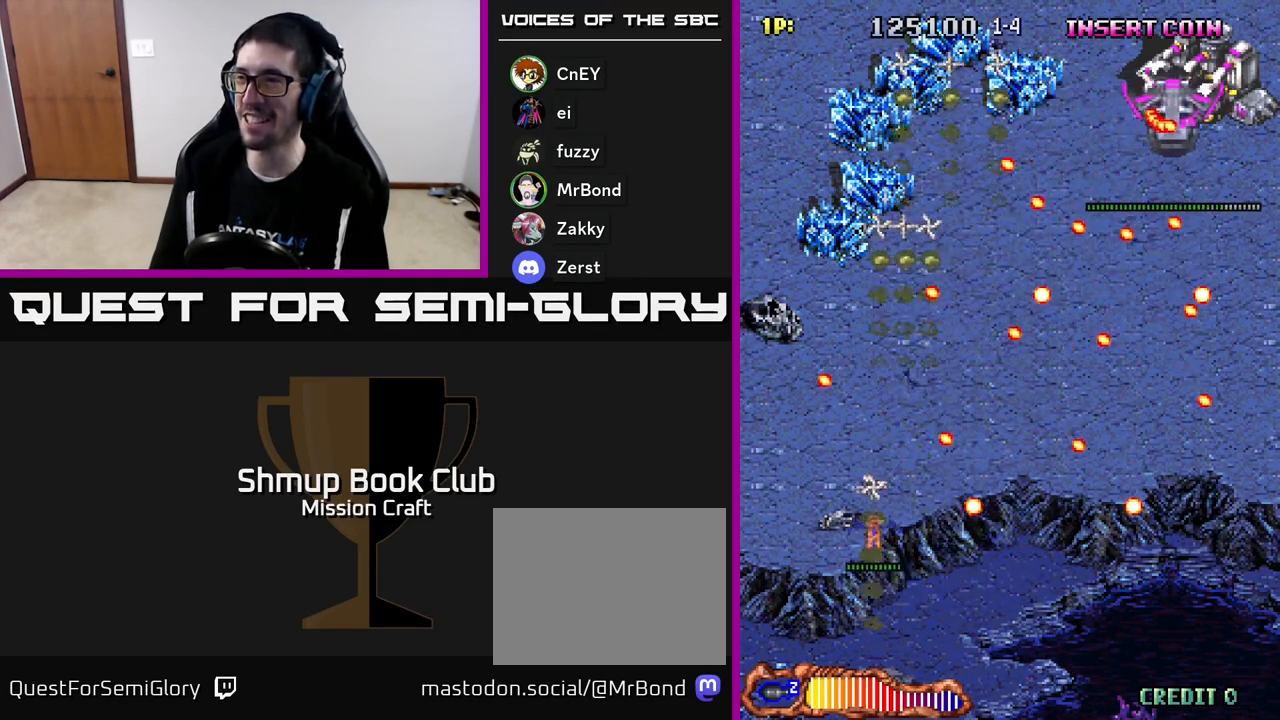
{"buttons": ["R2", "DPAD_RIGHT"], "left_stick": "center", "events": [[317, "DPAD_RIGHT", "down"], [317, "DPAD_UP", "up"]]}
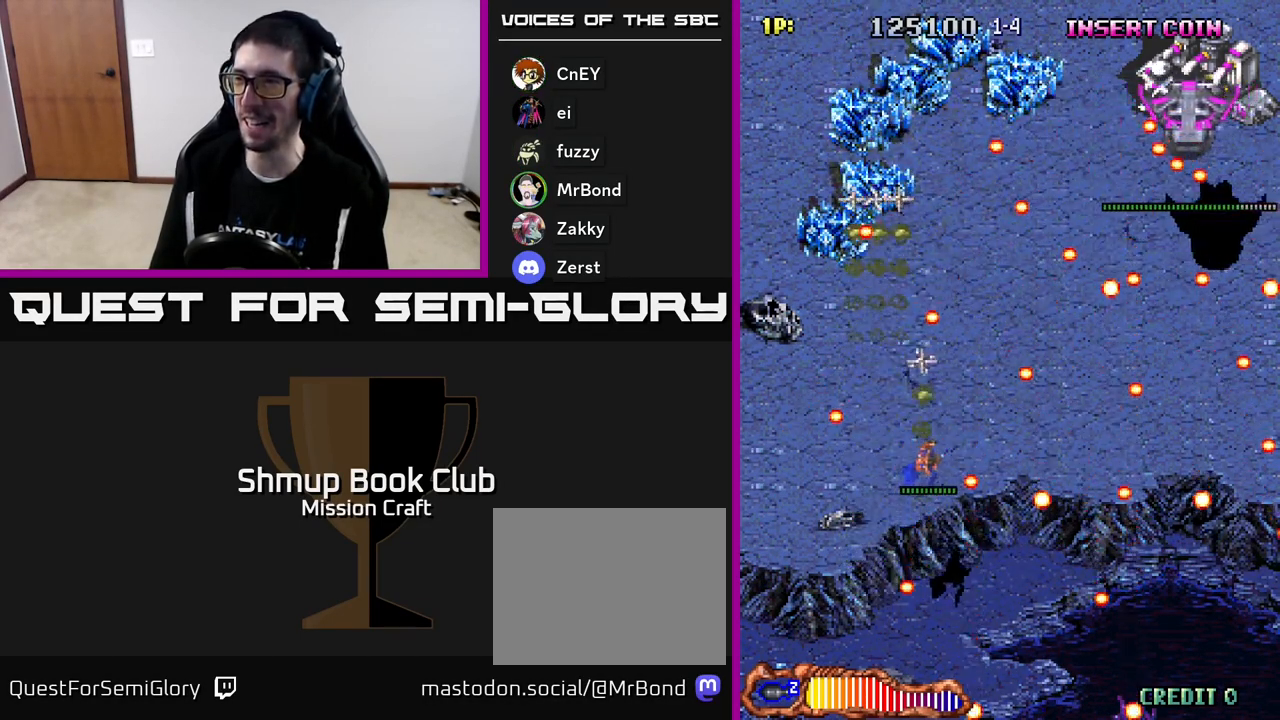
{"buttons": ["R2", "DPAD_DOWN", "DPAD_RIGHT"], "left_stick": "center", "events": [[17, "DPAD_RIGHT", "up"], [150, "DPAD_UP", "down"], [333, "DPAD_UP", "up"], [450, "DPAD_DOWN", "down"], [450, "DPAD_RIGHT", "down"]]}
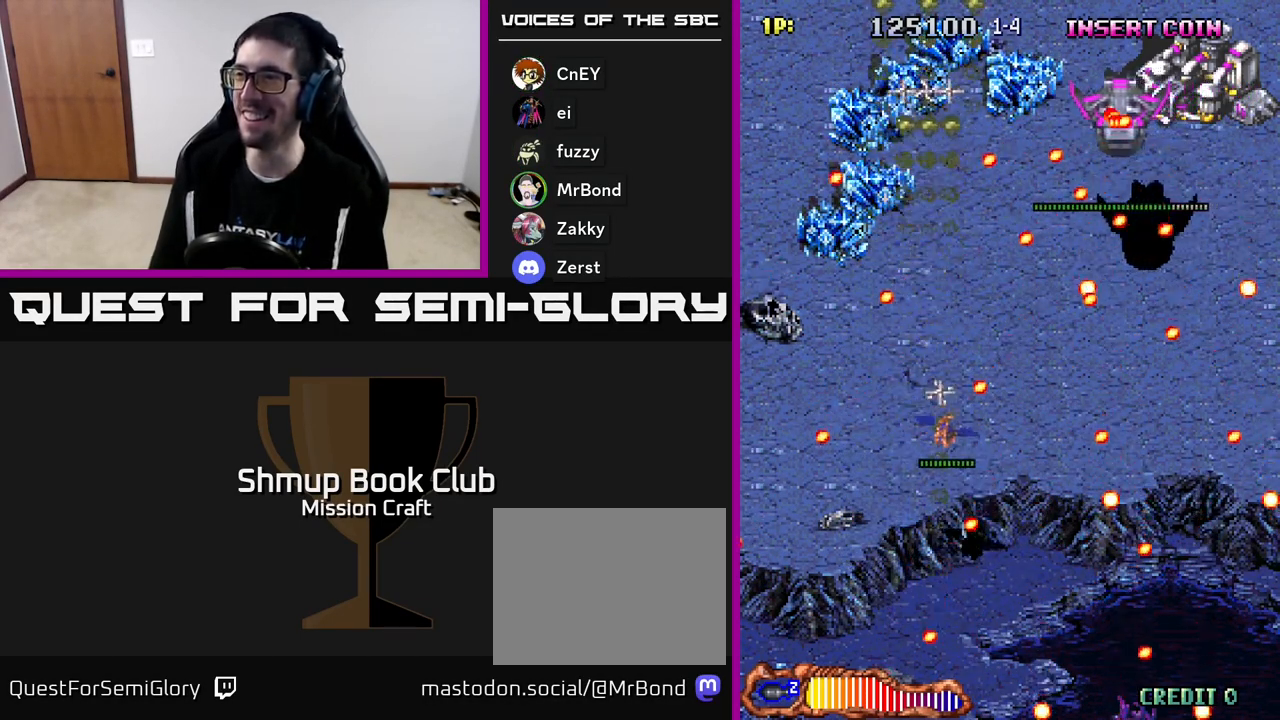
{"buttons": ["R2", "DPAD_DOWN"], "left_stick": "center", "events": [[283, "DPAD_RIGHT", "up"]]}
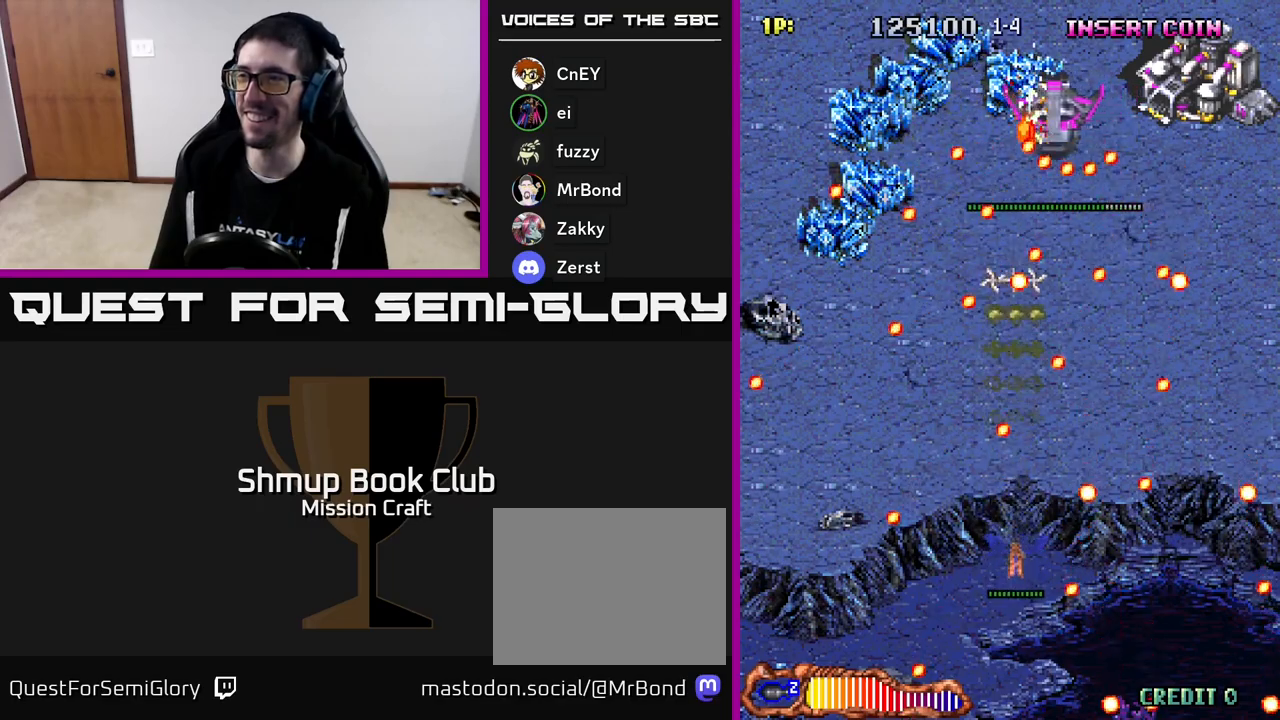
{"buttons": ["R2"], "left_stick": "center", "events": [[50, "DPAD_DOWN", "up"], [200, "DPAD_LEFT", "down"], [250, "DPAD_DOWN", "down"], [283, "DPAD_LEFT", "up"], [367, "DPAD_DOWN", "up"]]}
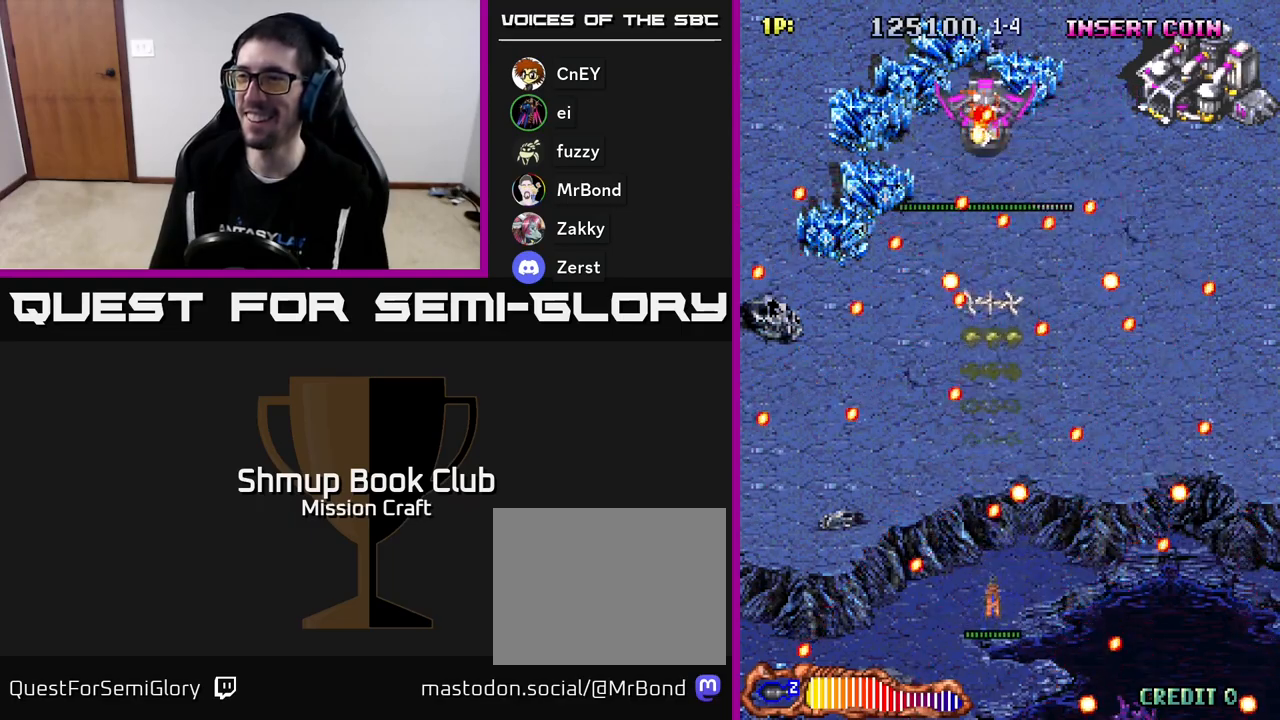
{"buttons": ["R2"], "left_stick": "center", "events": [[67, "DPAD_LEFT", "down"], [433, "DPAD_LEFT", "up"]]}
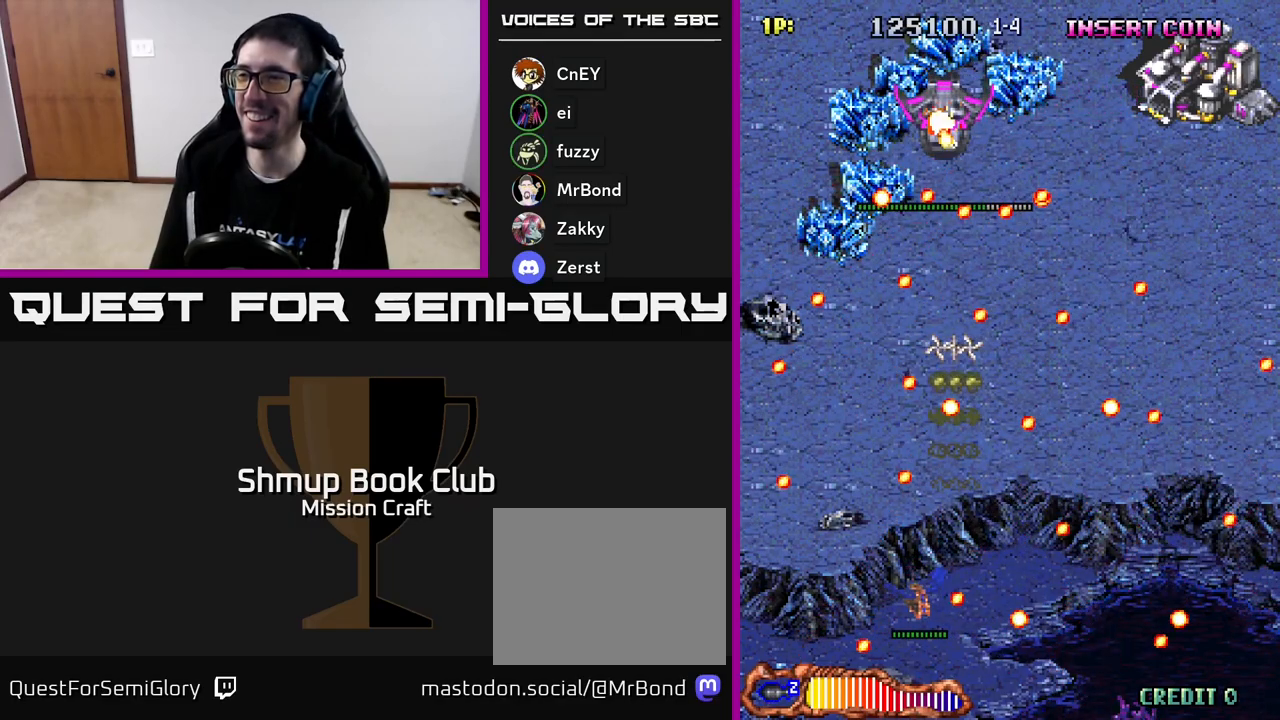
{"buttons": ["R2"], "left_stick": "center", "events": []}
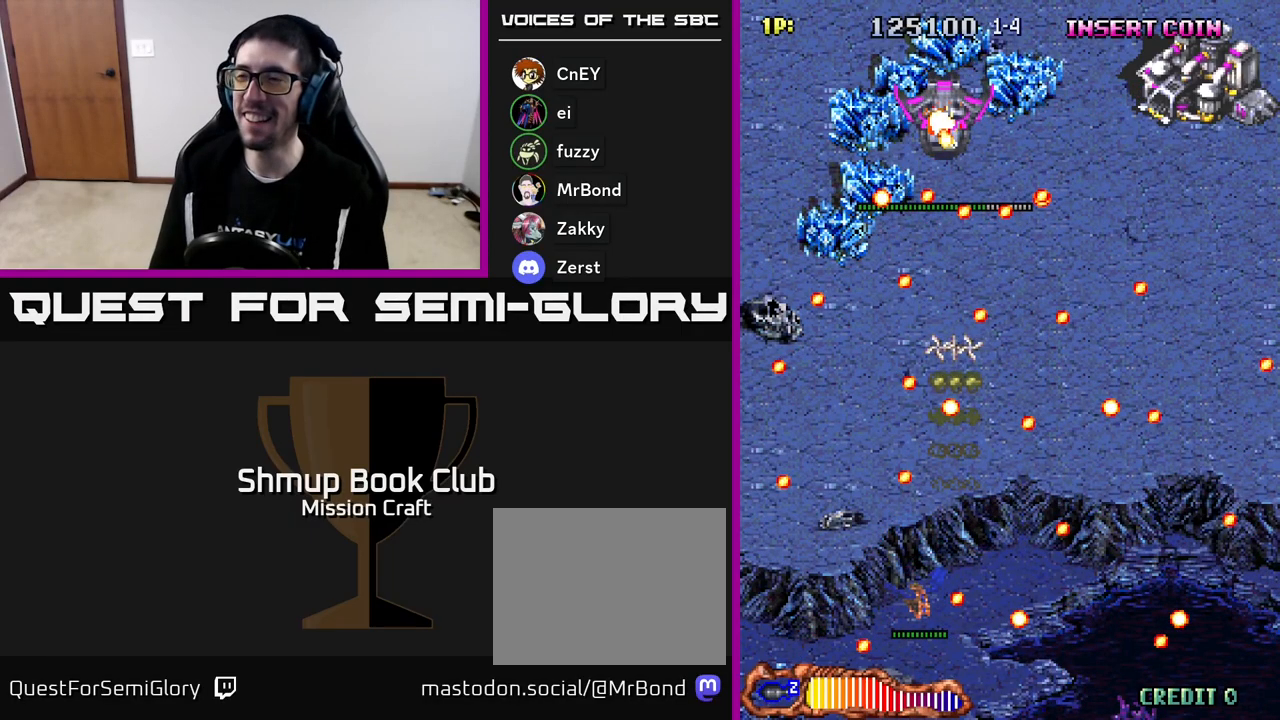
{"buttons": ["R2"], "left_stick": "center", "events": []}
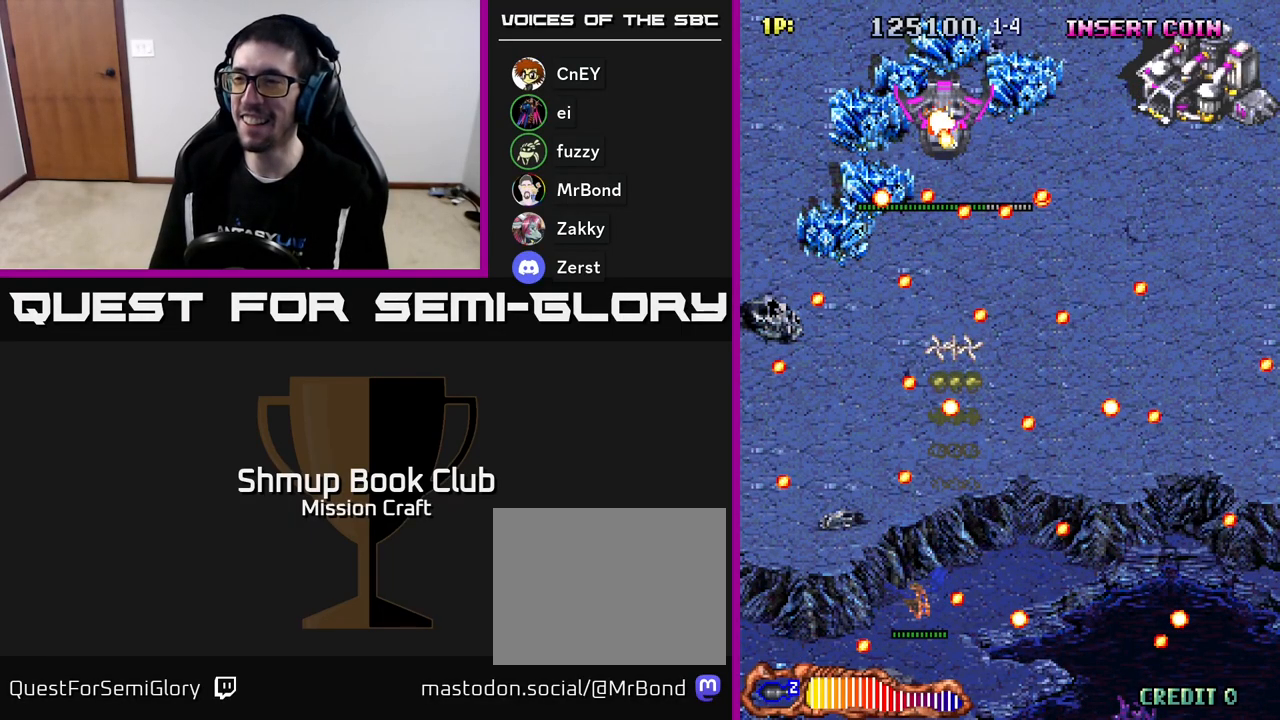
{"buttons": ["R2", "DPAD_DOWN", "DPAD_LEFT"], "left_stick": "center", "events": [[17, "DPAD_LEFT", "down"], [100, "DPAD_LEFT", "up"], [433, "DPAD_DOWN", "down"], [483, "DPAD_LEFT", "down"]]}
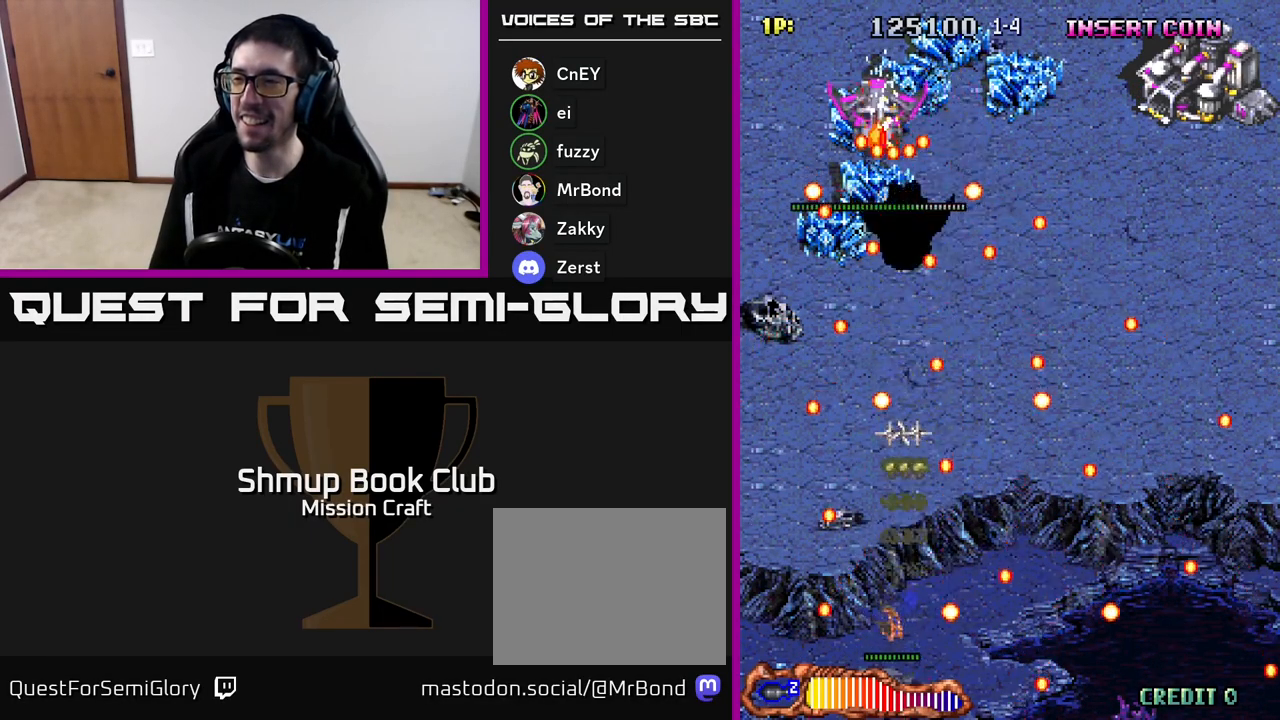
{"buttons": ["R2", "DPAD_RIGHT"], "left_stick": "center", "events": [[33, "DPAD_DOWN", "up"], [150, "DPAD_LEFT", "up"], [150, "DPAD_RIGHT", "down"]]}
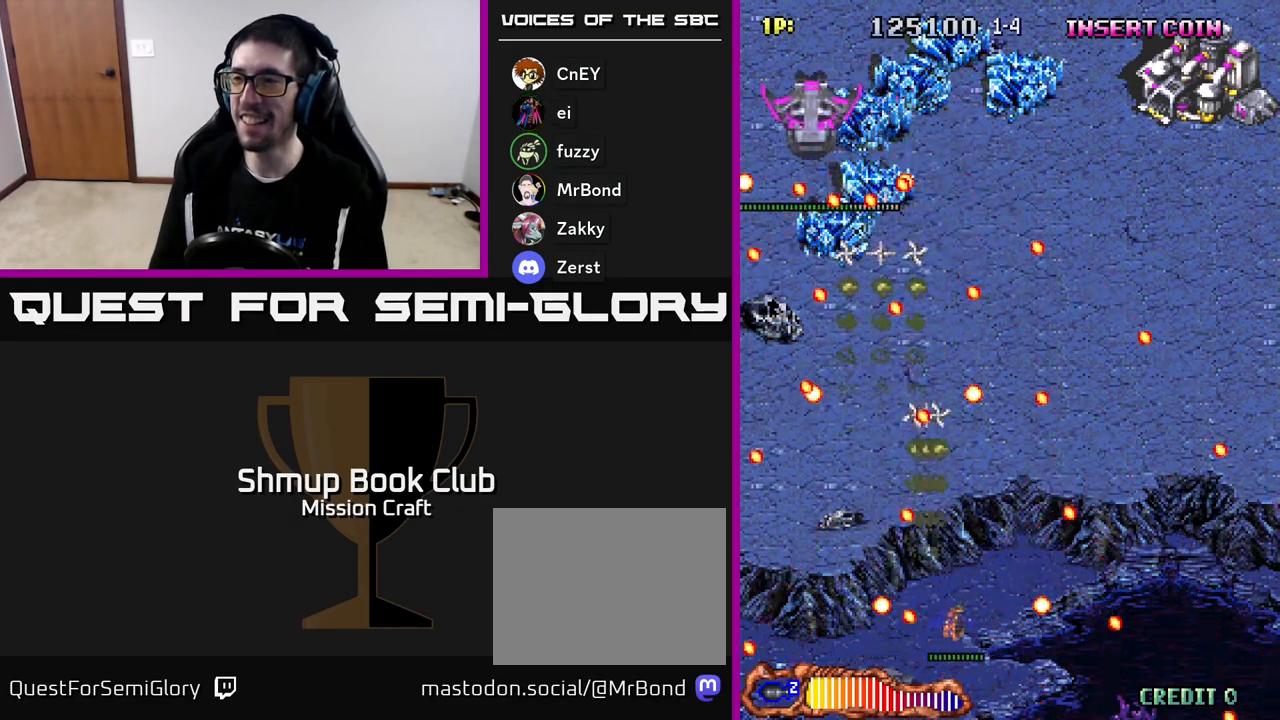
{"buttons": ["R2", "DPAD_RIGHT"], "left_stick": "center", "events": [[100, "DPAD_RIGHT", "up"], [400, "DPAD_RIGHT", "down"]]}
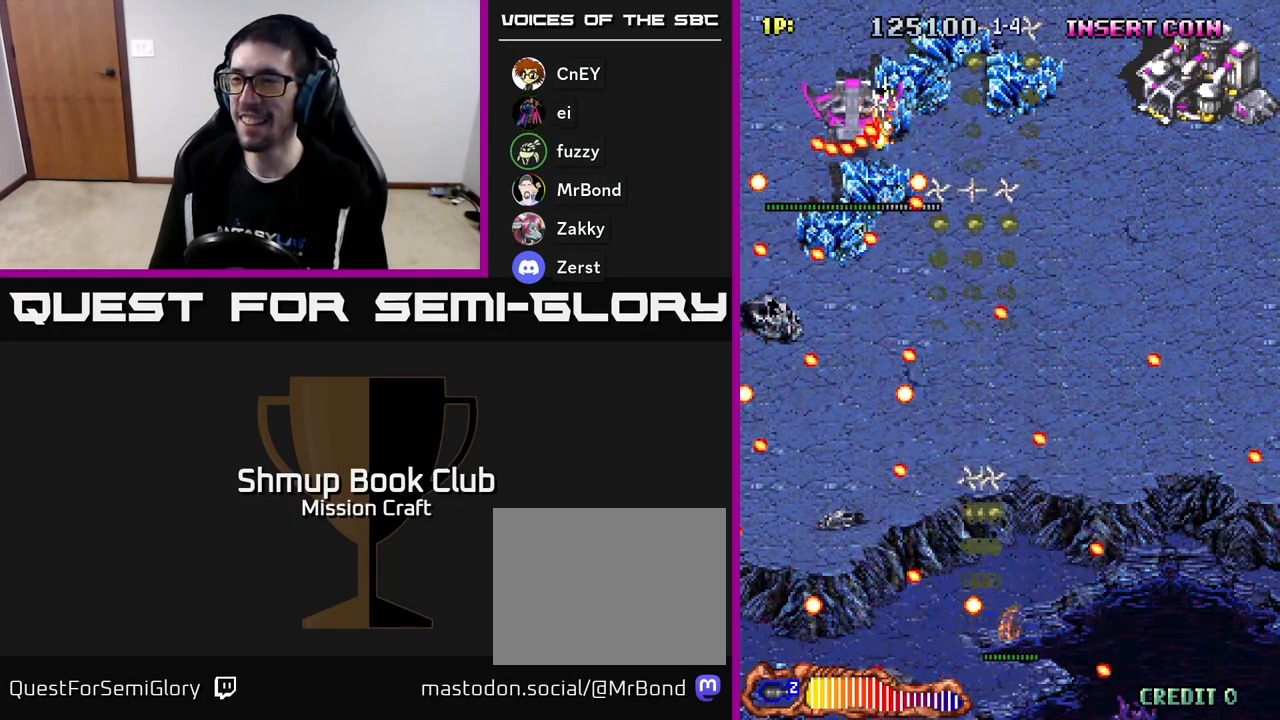
{"buttons": ["R2", "DPAD_RIGHT"], "left_stick": "center", "events": [[133, "DPAD_RIGHT", "up"], [200, "DPAD_LEFT", "down"], [350, "DPAD_LEFT", "up"], [417, "DPAD_RIGHT", "down"]]}
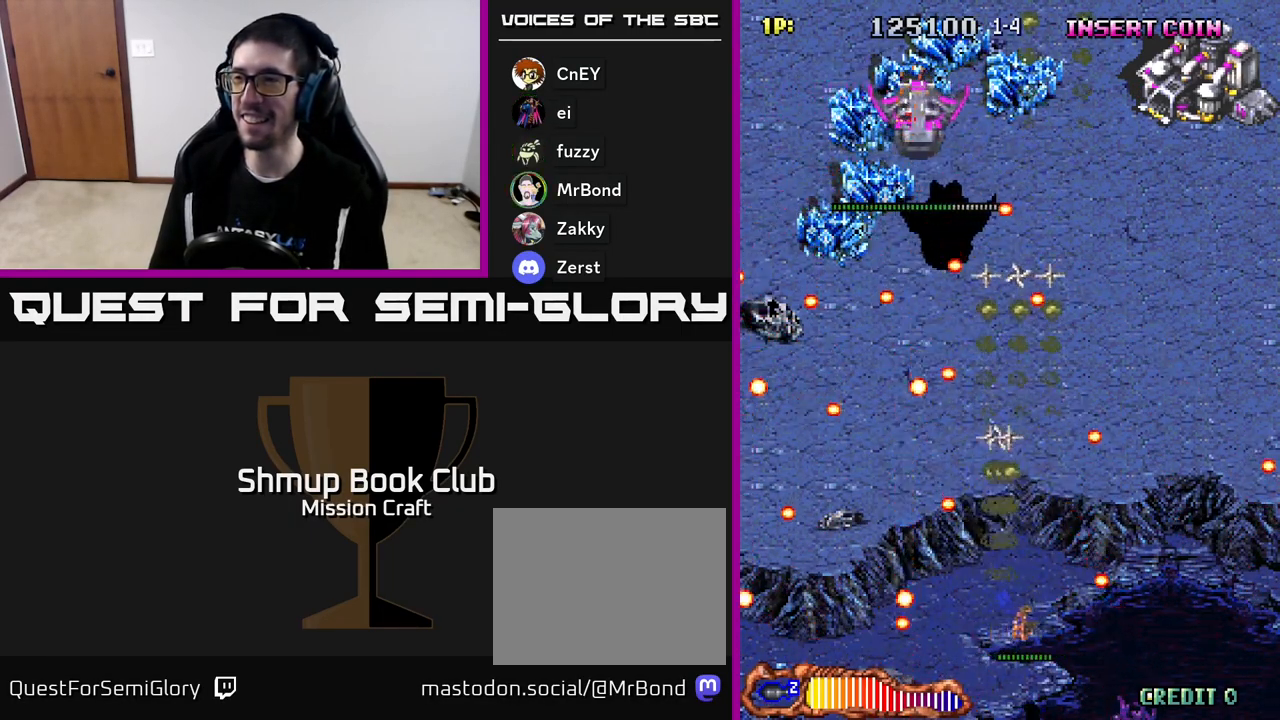
{"buttons": ["R2", "DPAD_RIGHT"], "left_stick": "center", "events": [[50, "DPAD_RIGHT", "up"], [83, "DPAD_UP", "down"], [200, "DPAD_RIGHT", "down"], [200, "DPAD_UP", "up"], [283, "DPAD_RIGHT", "up"], [417, "DPAD_RIGHT", "down"]]}
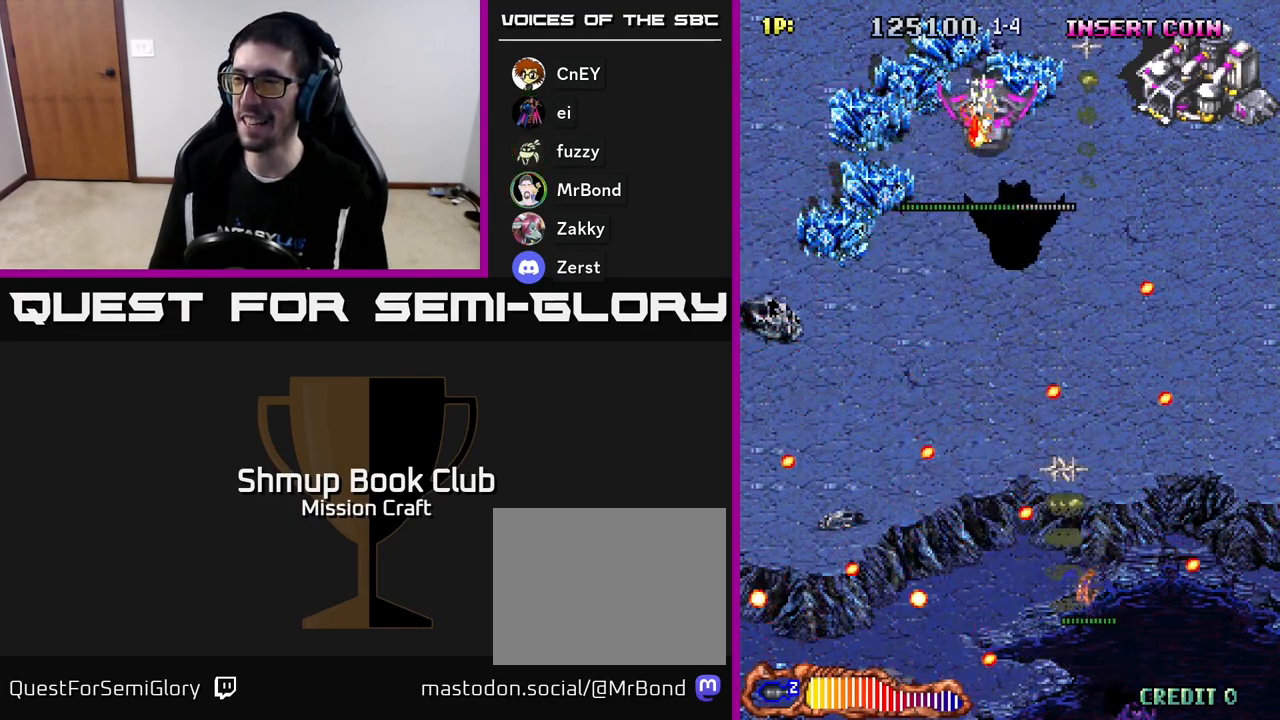
{"buttons": ["R2", "DPAD_RIGHT"], "left_stick": "center", "events": [[17, "DPAD_UP", "down"], [67, "DPAD_RIGHT", "up"], [267, "DPAD_LEFT", "down"], [333, "DPAD_UP", "up"], [467, "DPAD_LEFT", "up"], [483, "DPAD_RIGHT", "down"]]}
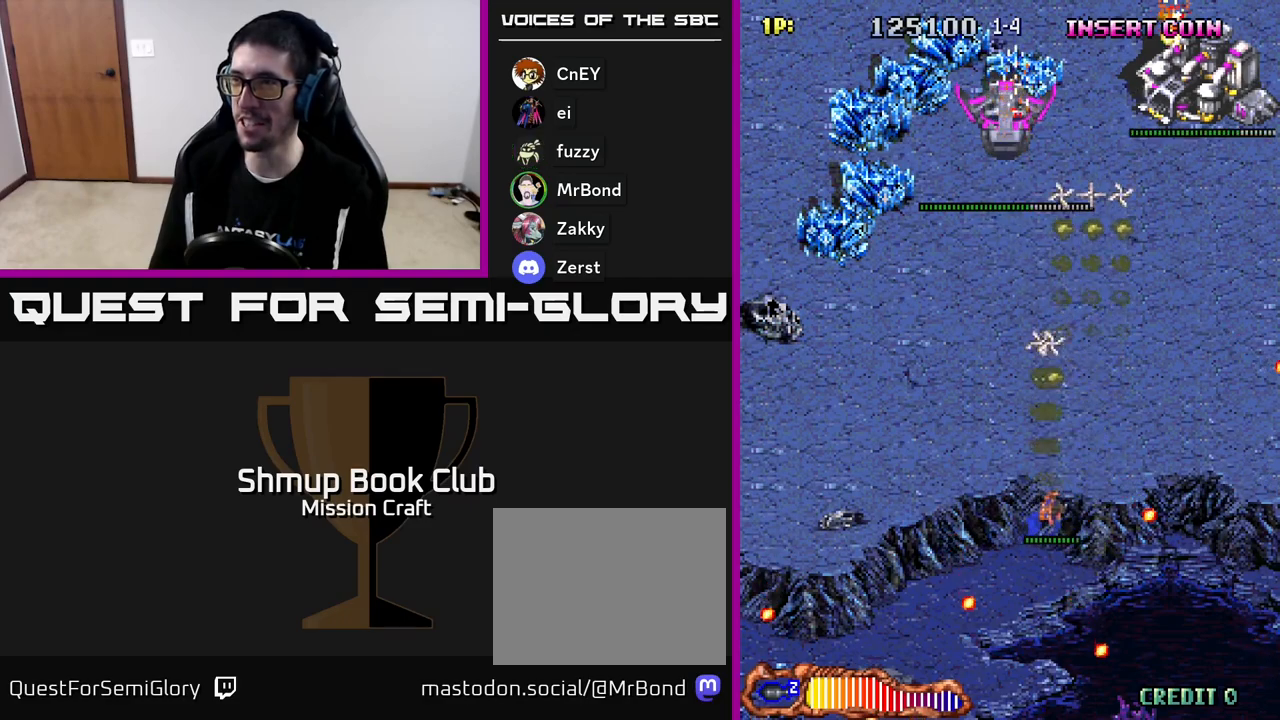
{"buttons": ["R2"], "left_stick": "center", "events": [[83, "DPAD_RIGHT", "up"], [100, "DPAD_LEFT", "down"], [167, "DPAD_UP", "down"], [250, "DPAD_LEFT", "up"], [500, "DPAD_UP", "up"]]}
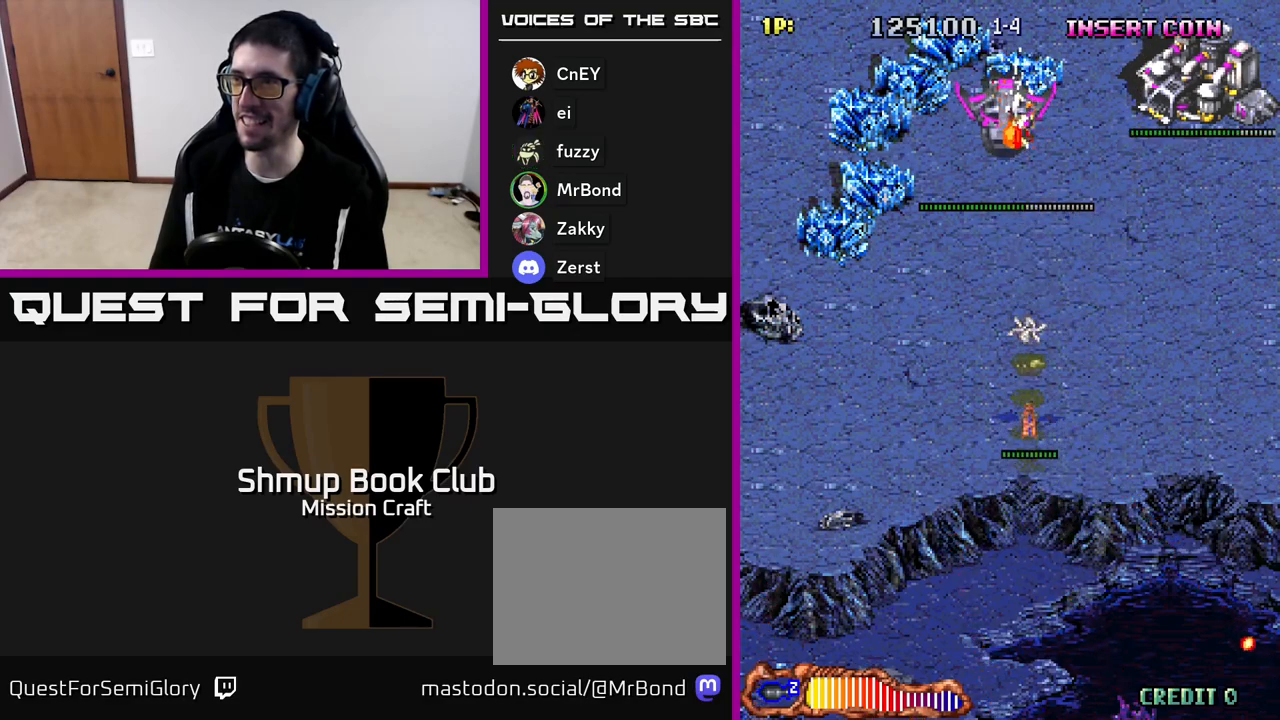
{"buttons": ["R2"], "left_stick": "center", "events": [[200, "DPAD_DOWN", "down"], [383, "DPAD_DOWN", "up"]]}
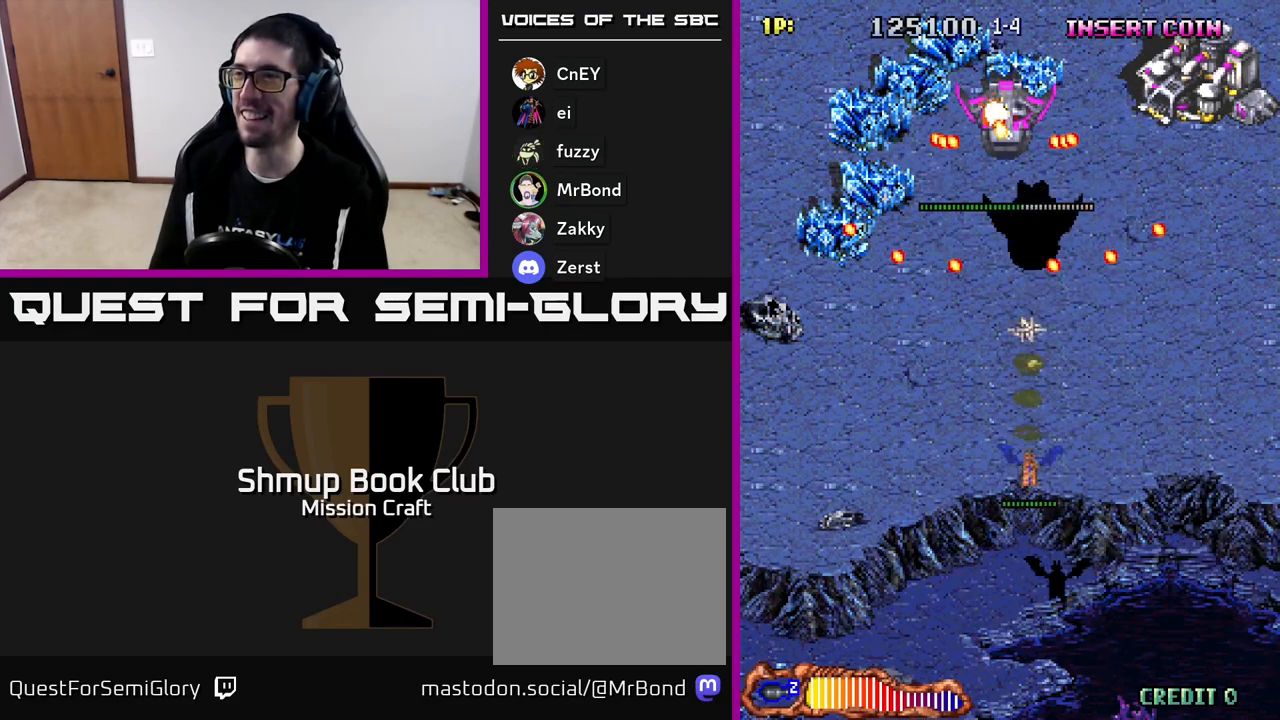
{"buttons": ["A", "R2", "DPAD_DOWN", "DPAD_RIGHT"], "left_stick": "center", "events": [[317, "A", "down"], [317, "DPAD_DOWN", "down"], [467, "DPAD_RIGHT", "down"]]}
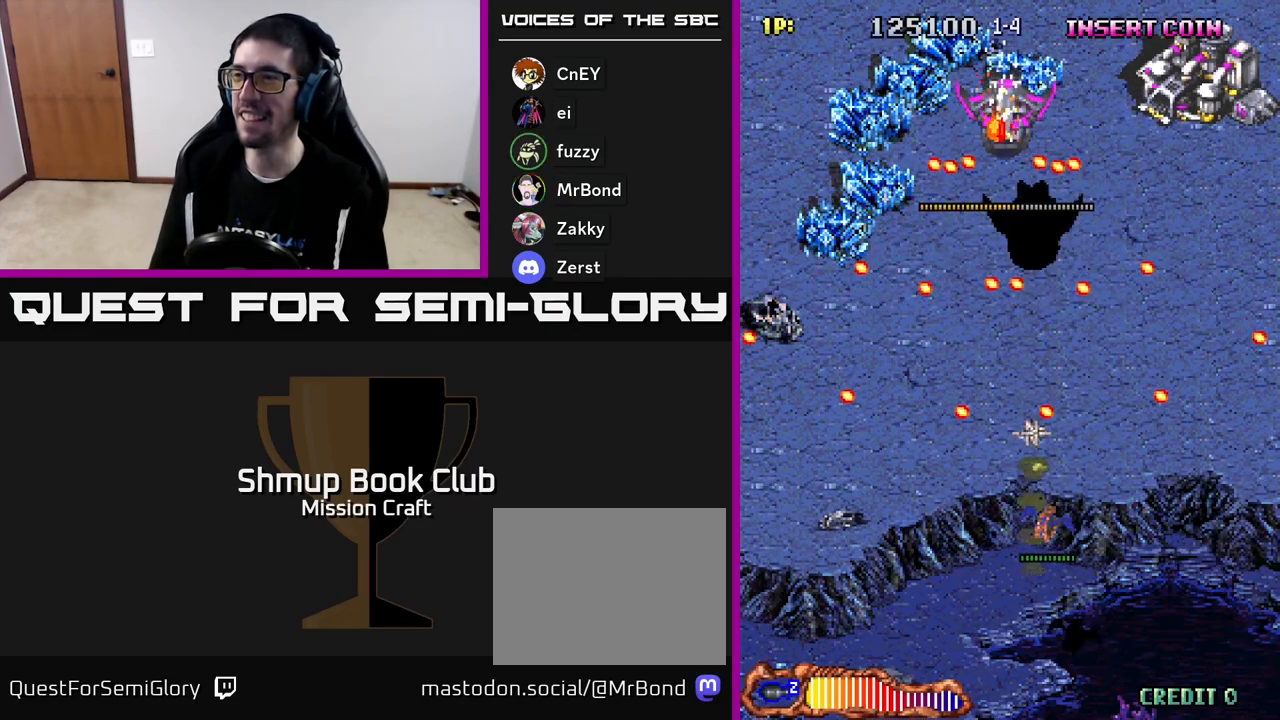
{"buttons": ["A", "R2", "DPAD_LEFT"], "left_stick": "center", "events": [[67, "DPAD_DOWN", "up"], [233, "DPAD_UP", "down"], [283, "DPAD_RIGHT", "up"], [367, "DPAD_LEFT", "down"], [417, "DPAD_UP", "up"]]}
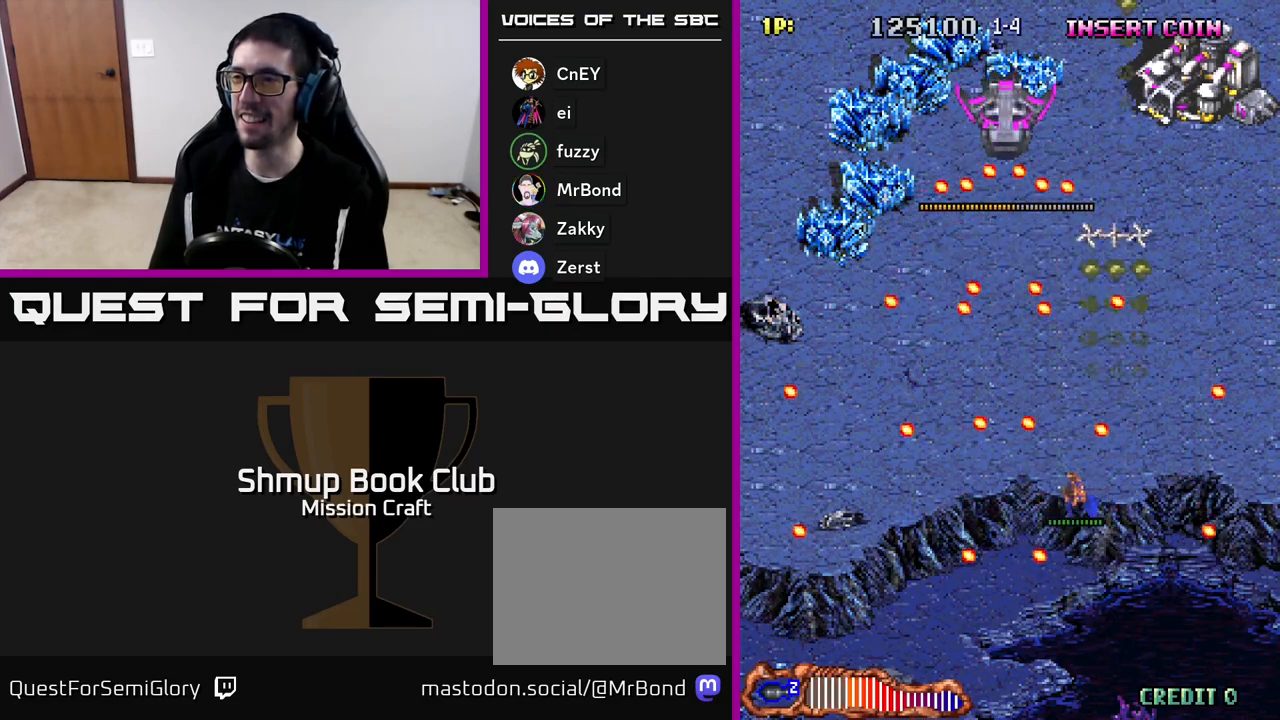
{"buttons": ["A"], "left_stick": "center", "events": [[33, "DPAD_DOWN", "down"], [300, "DPAD_LEFT", "up"], [417, "DPAD_DOWN", "up"], [433, "R2", "up"]]}
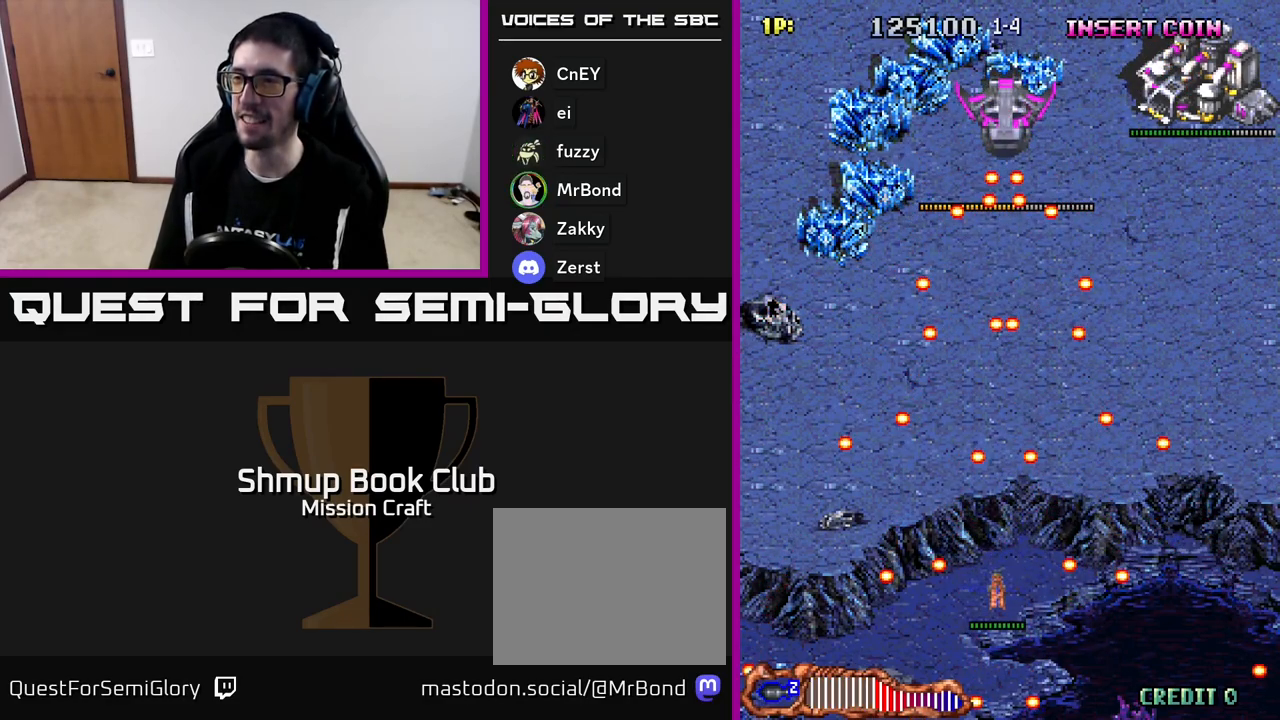
{"buttons": ["A", "DPAD_RIGHT"], "left_stick": "center", "events": [[100, "DPAD_DOWN", "down"], [100, "DPAD_RIGHT", "down"], [217, "DPAD_DOWN", "up"], [267, "DPAD_RIGHT", "up"], [383, "DPAD_RIGHT", "down"]]}